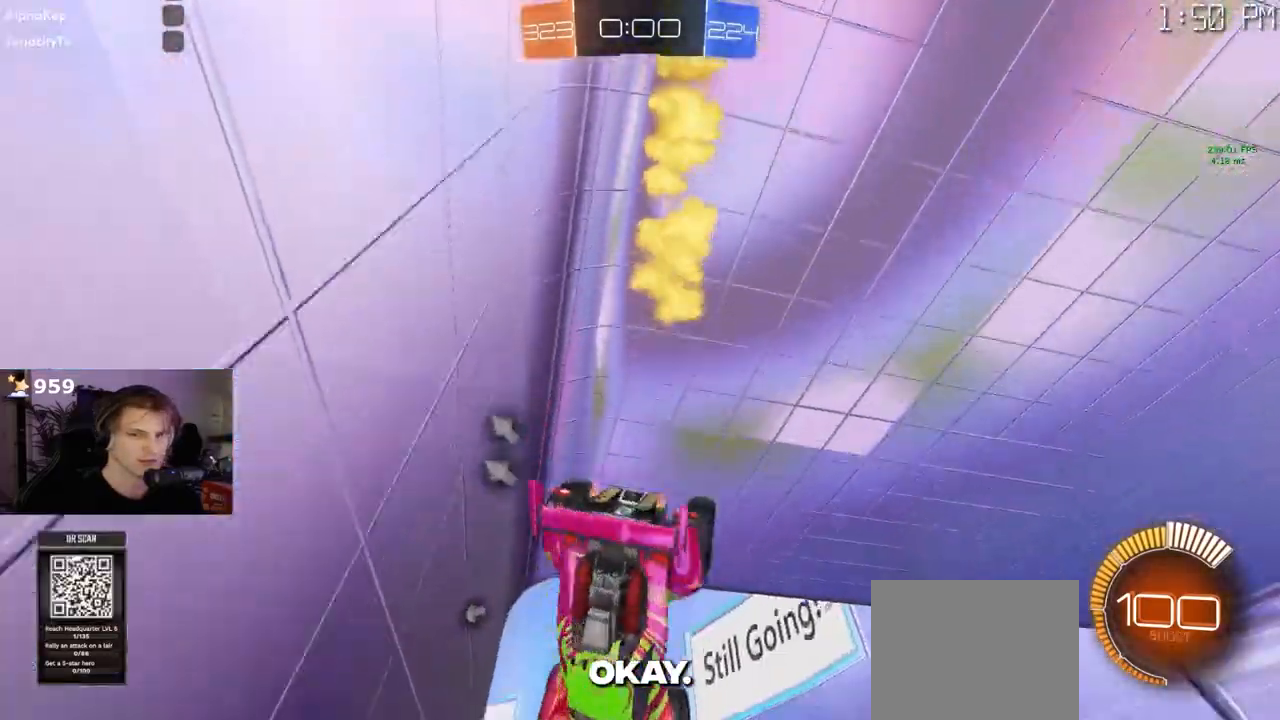
Gameplay with a controller (PlayStation layout); each line is a JSON object with the inputs held at the frame after it. "events" lists button and stick changes between this image and that frame as [ms after this image, input, new state], when the widget could be followed in between. Not read: R1.
{"buttons": [], "left_stick": "left", "right_stick": "center", "events": [[483, "left_stick", "left"]]}
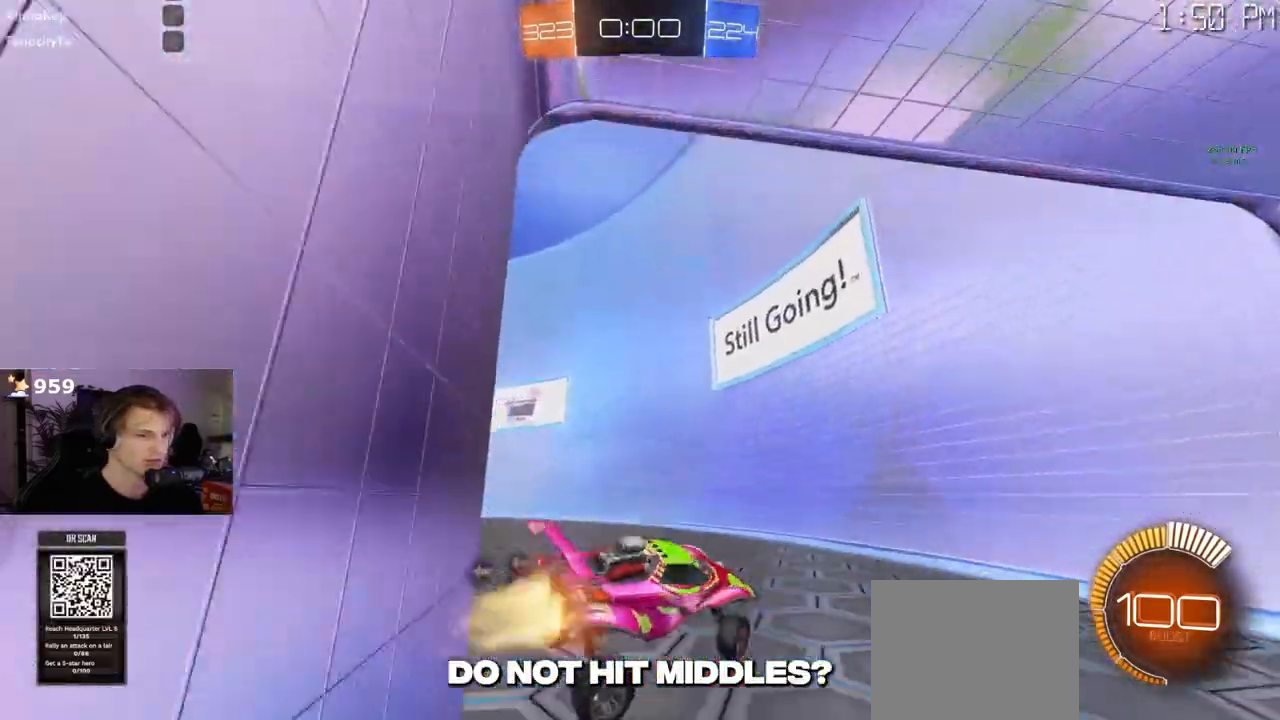
{"buttons": [], "left_stick": "left", "right_stick": "left", "events": [[250, "right_stick", "down-left"], [467, "right_stick", "left"]]}
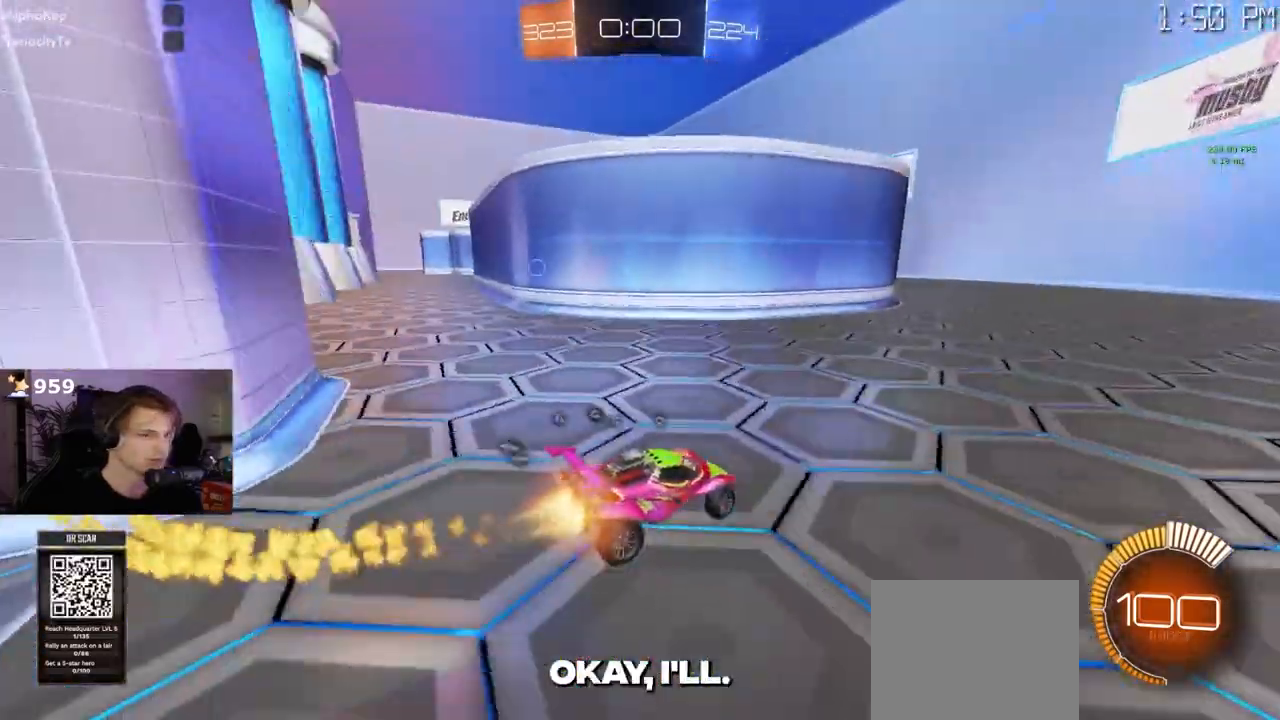
{"buttons": [], "left_stick": "left", "right_stick": "center", "events": [[217, "right_stick", "center"]]}
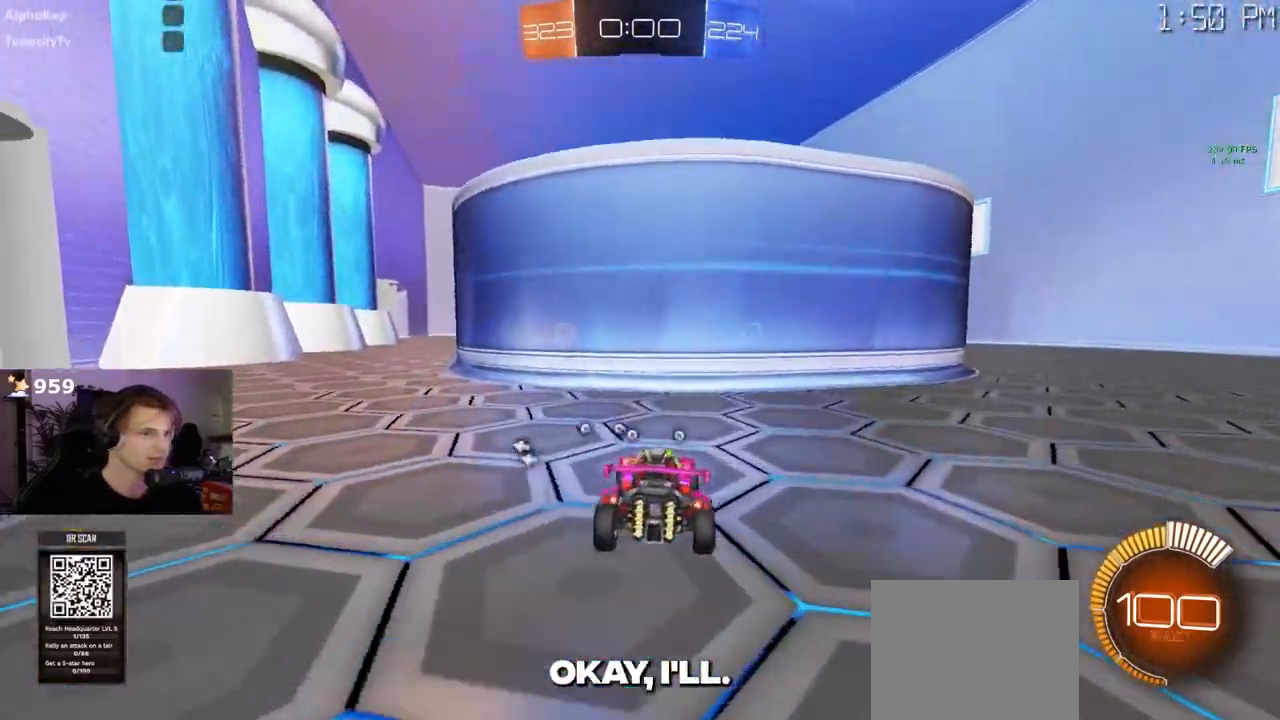
{"buttons": [], "left_stick": "center", "right_stick": "center", "events": [[367, "left_stick", "center"]]}
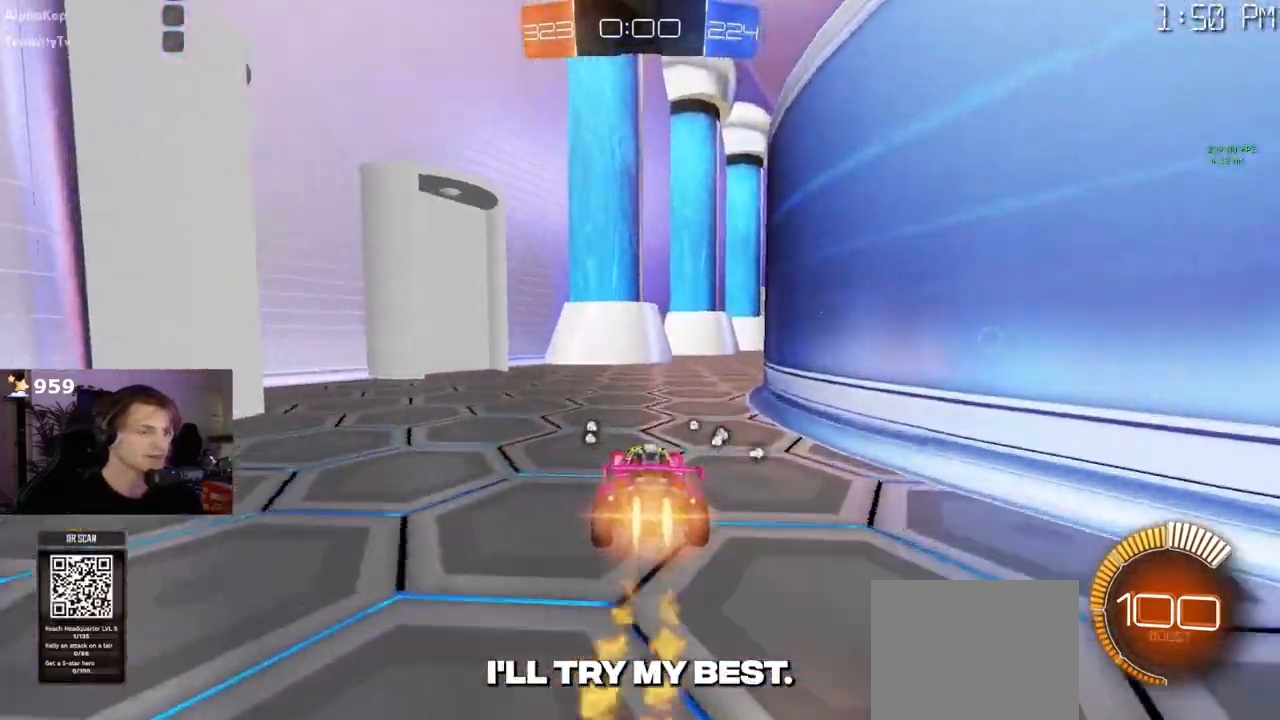
{"buttons": [], "left_stick": "center", "right_stick": "center", "events": [[183, "left_stick", "right"], [467, "left_stick", "center"]]}
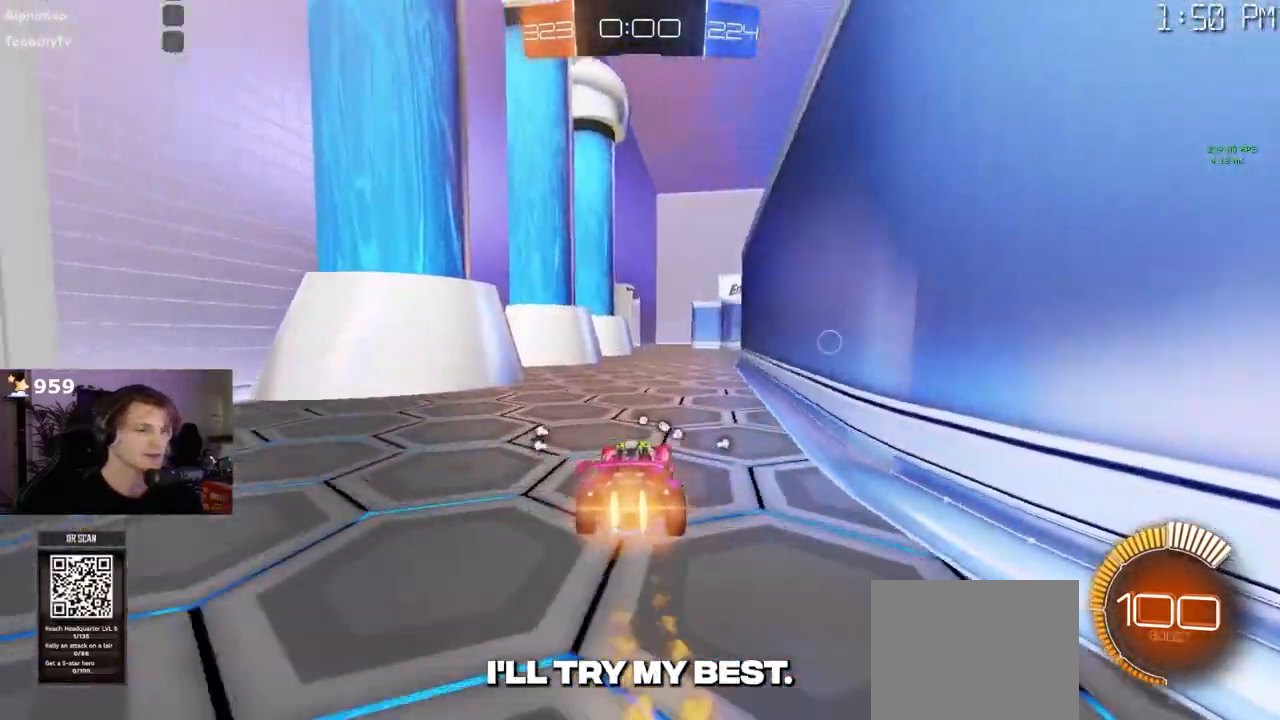
{"buttons": [], "left_stick": "center", "right_stick": "center", "events": [[333, "left_stick", "right"], [383, "left_stick", "center"]]}
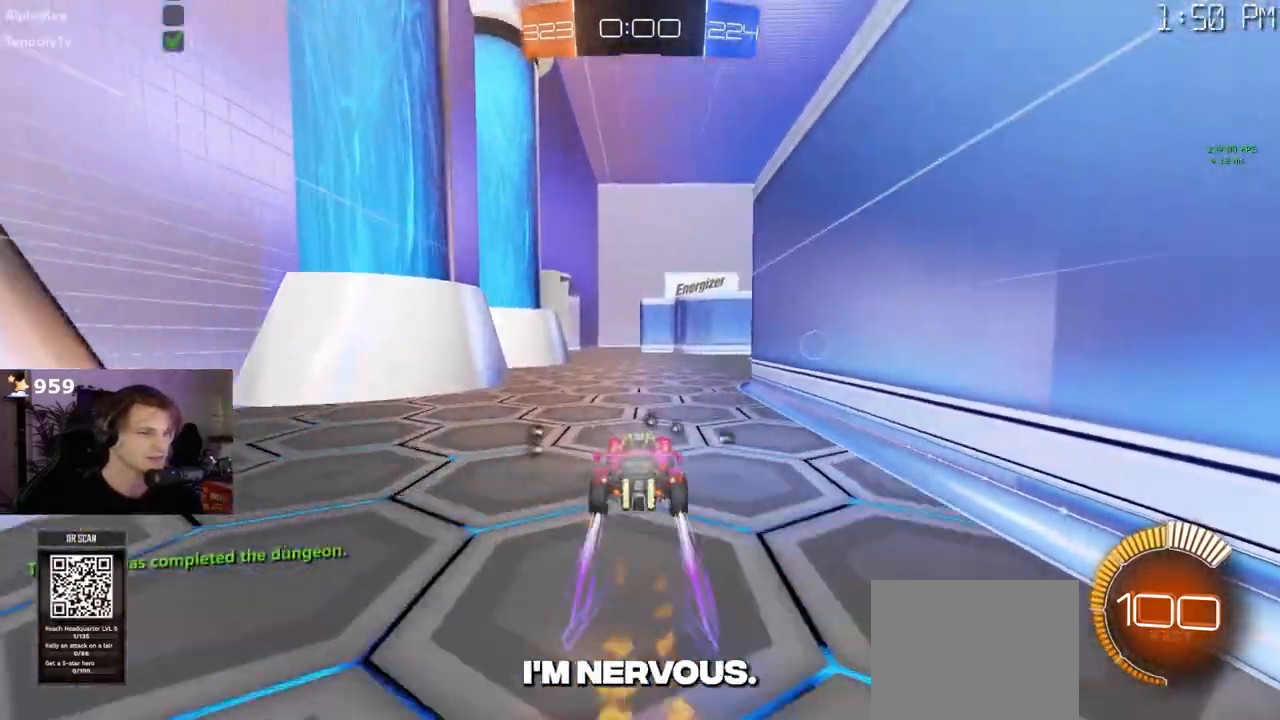
{"buttons": ["R2"], "left_stick": "right", "right_stick": "center", "events": [[83, "L2", "down"], [233, "L2", "up"], [233, "R2", "down"], [450, "left_stick", "right"]]}
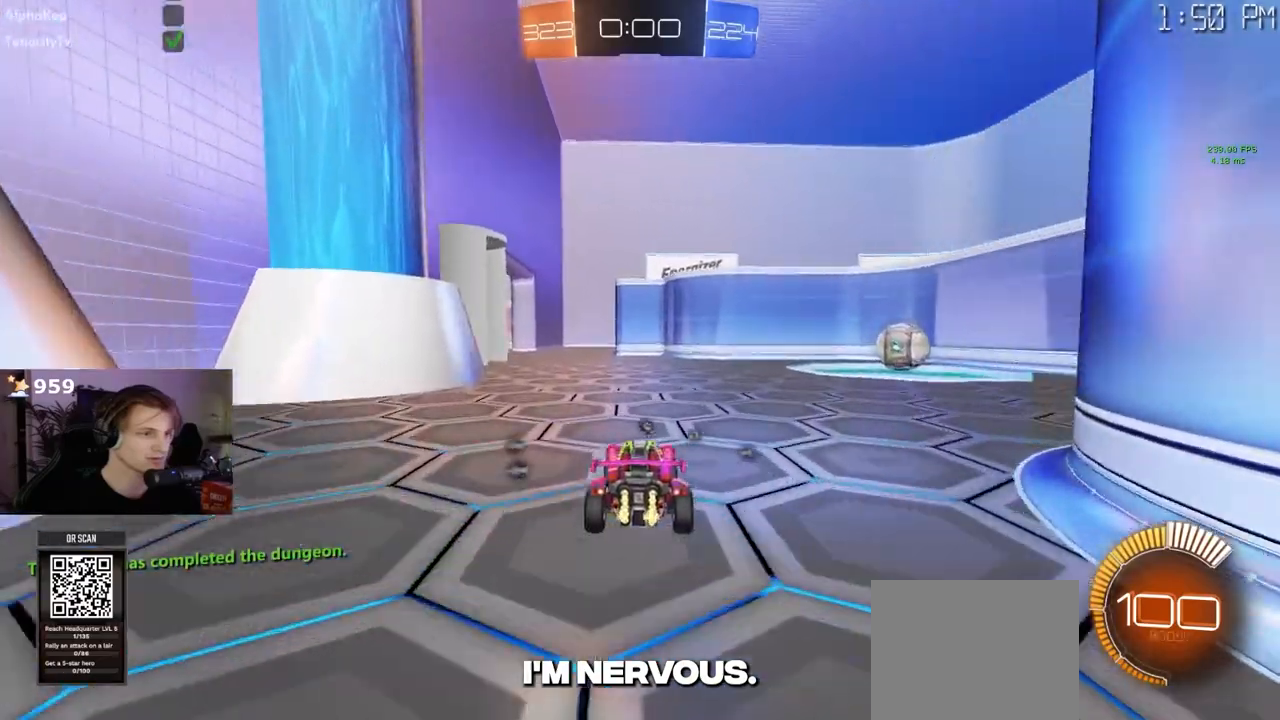
{"buttons": ["R2"], "left_stick": "right", "right_stick": "center", "events": [[17, "left_stick", "center"], [283, "left_stick", "right"], [383, "R2", "up"], [467, "R2", "down"]]}
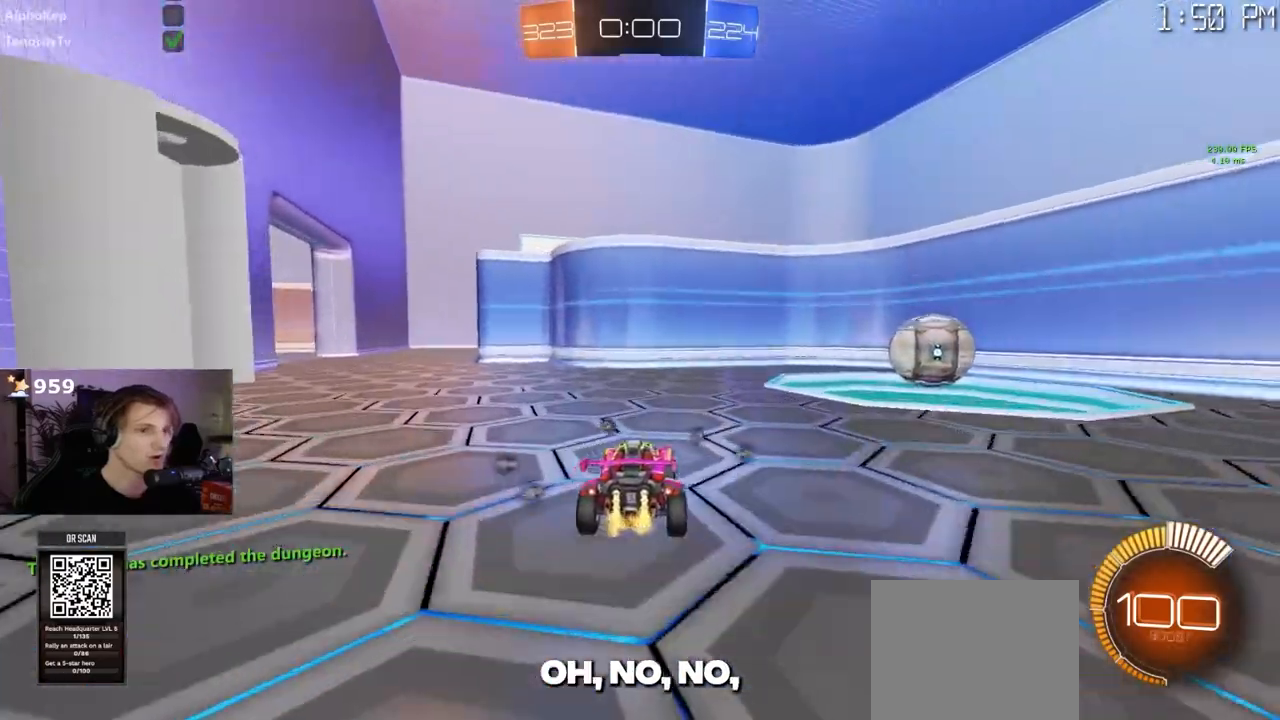
{"buttons": ["SQUARE", "R2"], "left_stick": "right", "right_stick": "center", "events": [[17, "left_stick", "center"], [217, "SQUARE", "down"], [217, "left_stick", "right"]]}
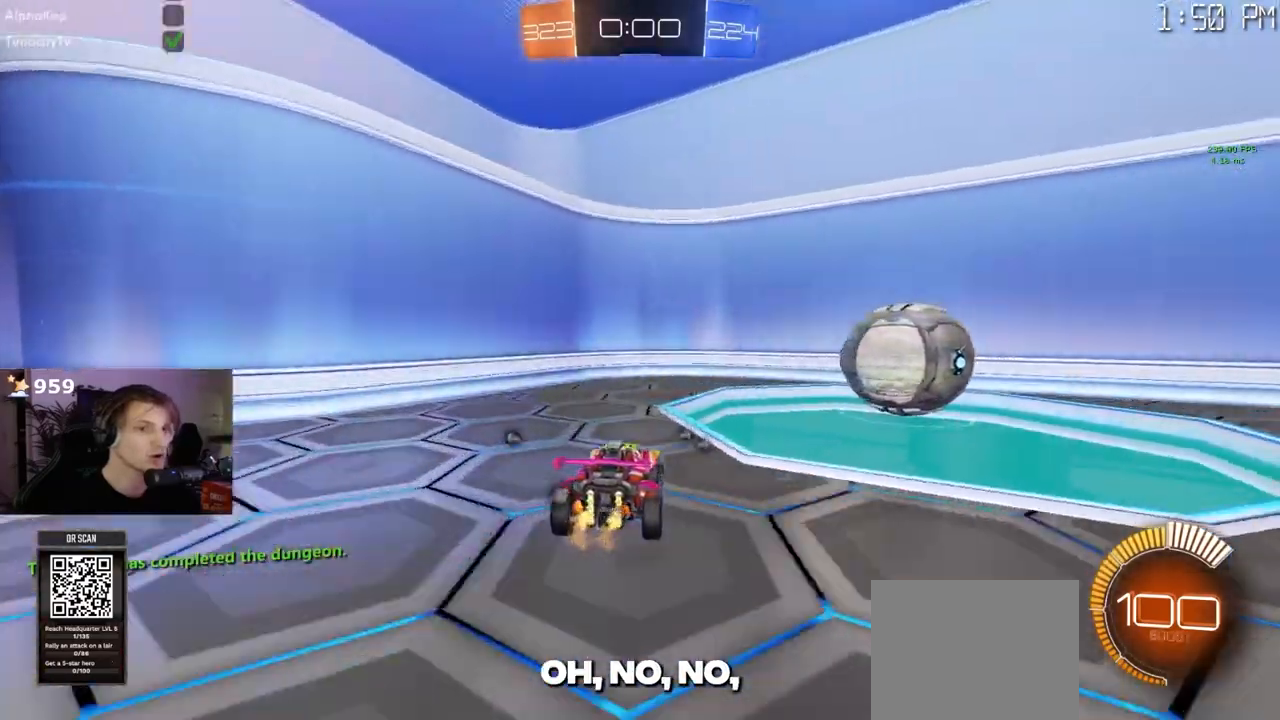
{"buttons": ["R2"], "left_stick": "left", "right_stick": "center", "events": [[250, "left_stick", "center"], [483, "SQUARE", "up"], [483, "left_stick", "left"]]}
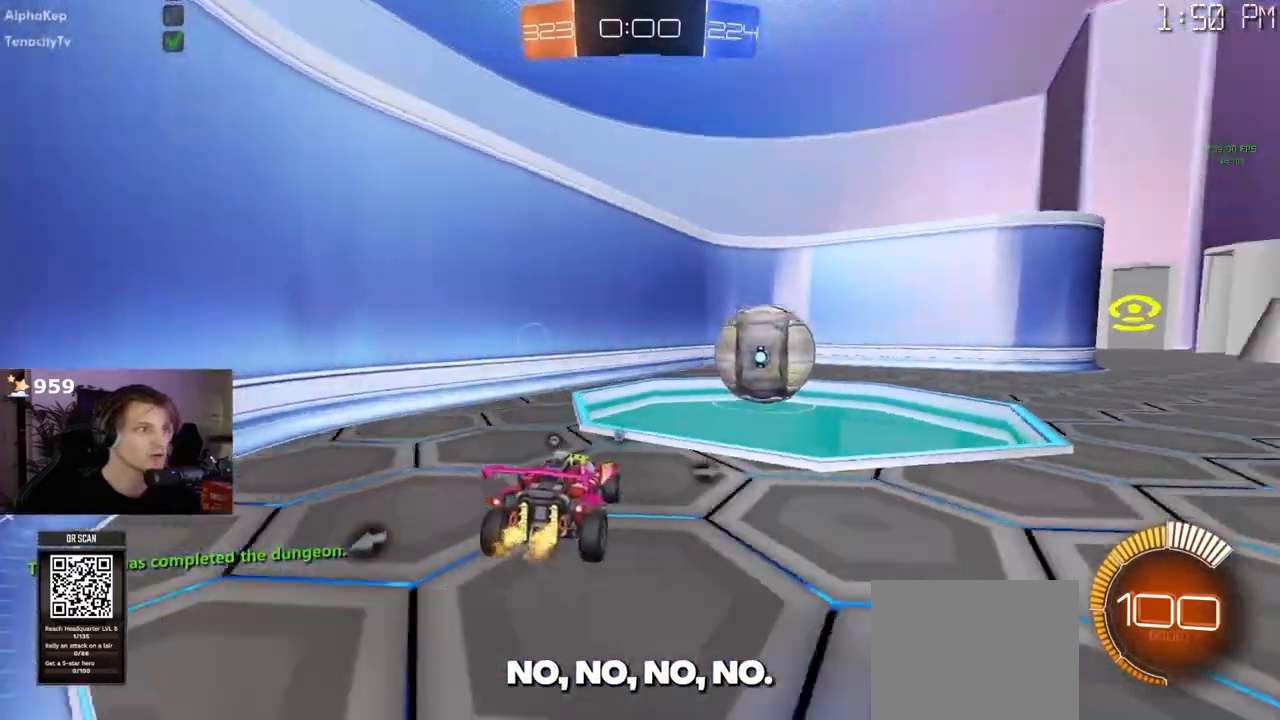
{"buttons": ["R2"], "left_stick": "left", "right_stick": "center", "events": [[167, "left_stick", "center"], [250, "left_stick", "left"]]}
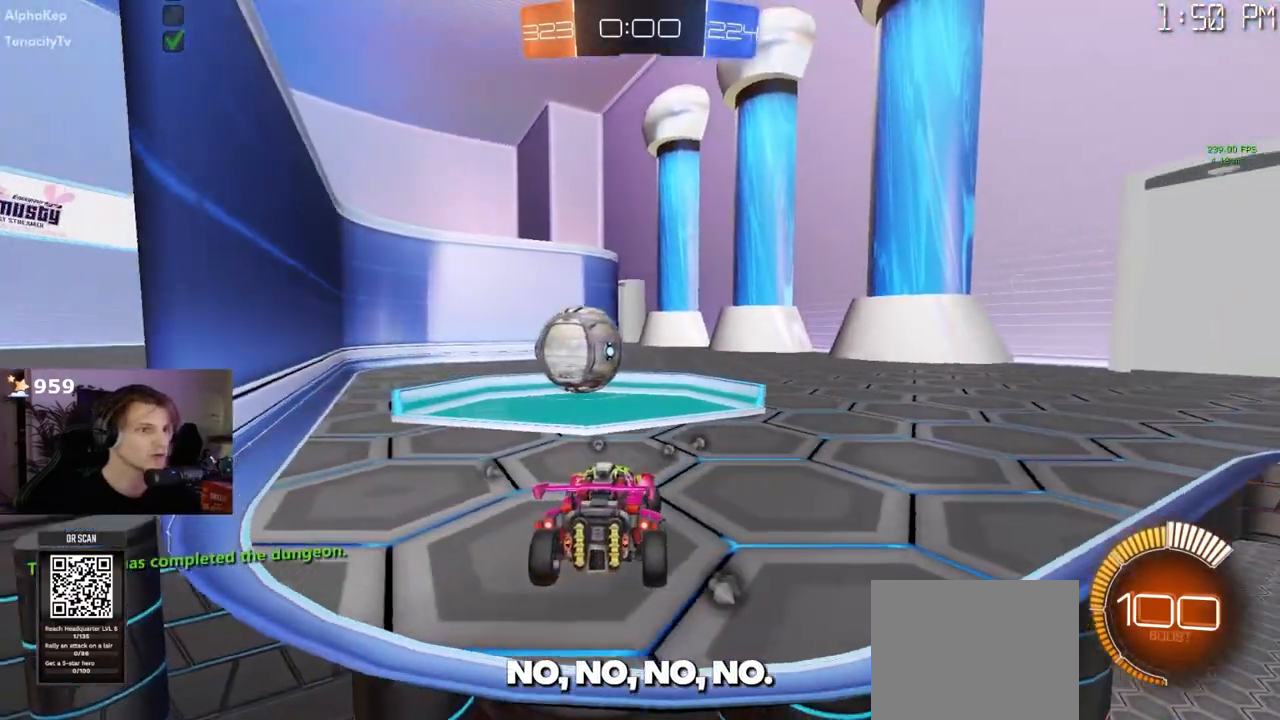
{"buttons": ["R2"], "left_stick": "left", "right_stick": "center", "events": []}
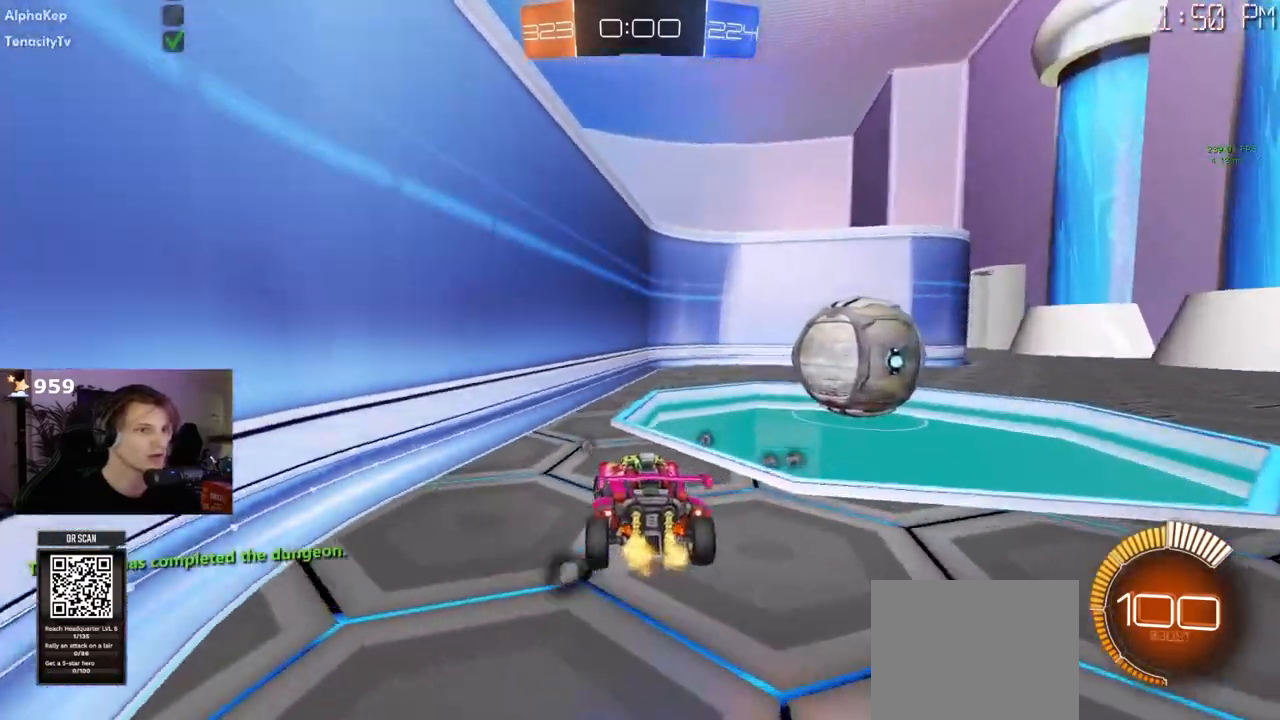
{"buttons": ["L2"], "left_stick": "center", "right_stick": "center", "events": [[33, "SQUARE", "down"], [50, "left_stick", "right"], [217, "R2", "up"], [333, "R2", "down"], [350, "SQUARE", "up"], [383, "R2", "up"], [433, "L2", "down"], [483, "left_stick", "center"]]}
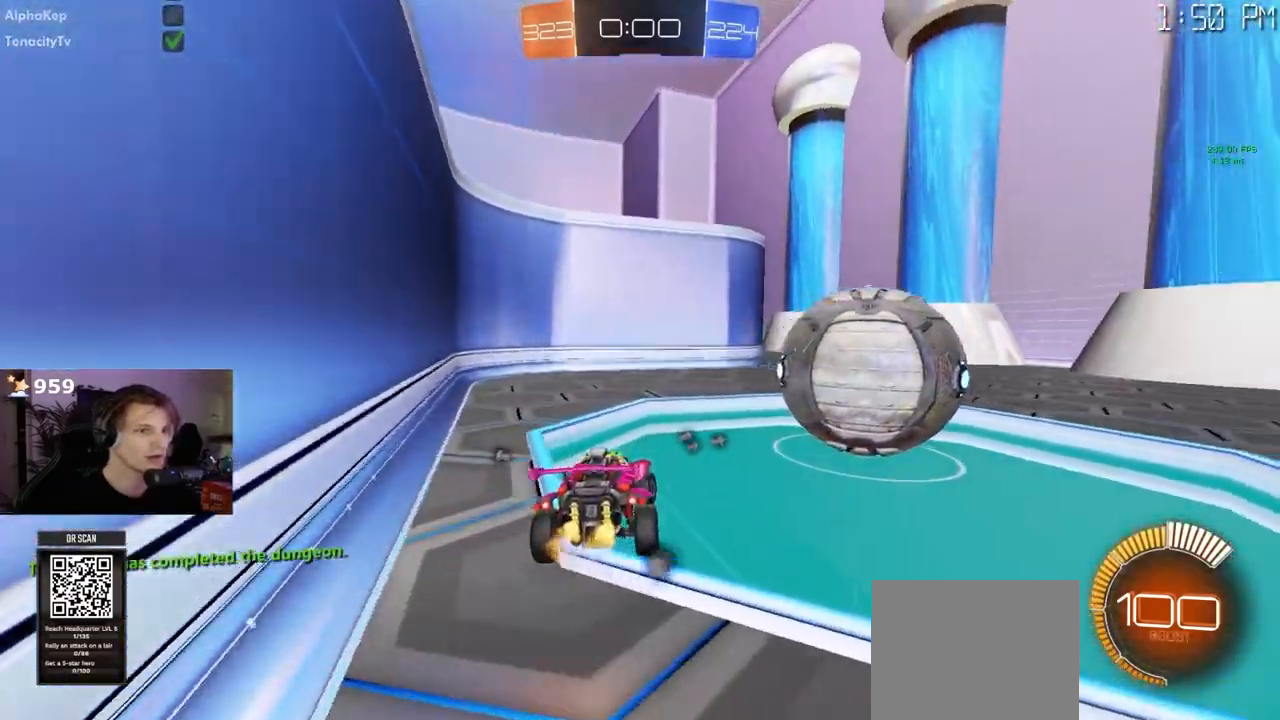
{"buttons": ["R2"], "left_stick": "right", "right_stick": "center"}
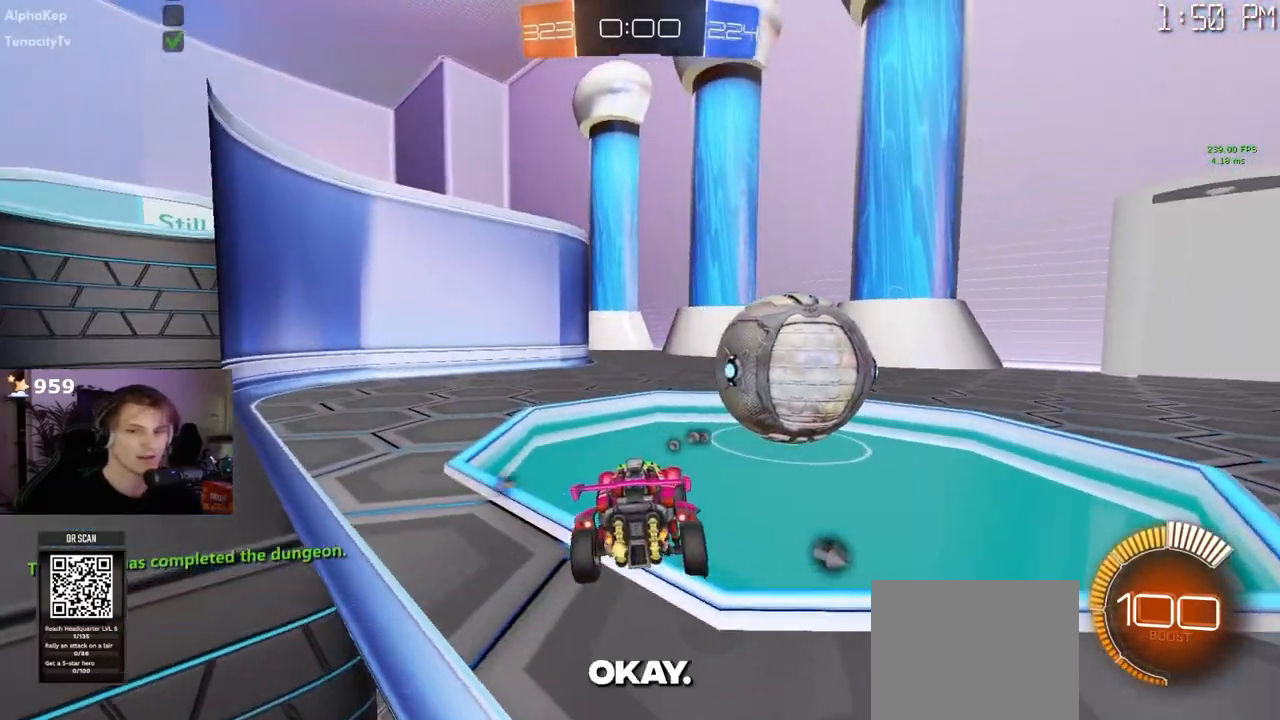
{"buttons": [], "left_stick": "left", "right_stick": "center"}
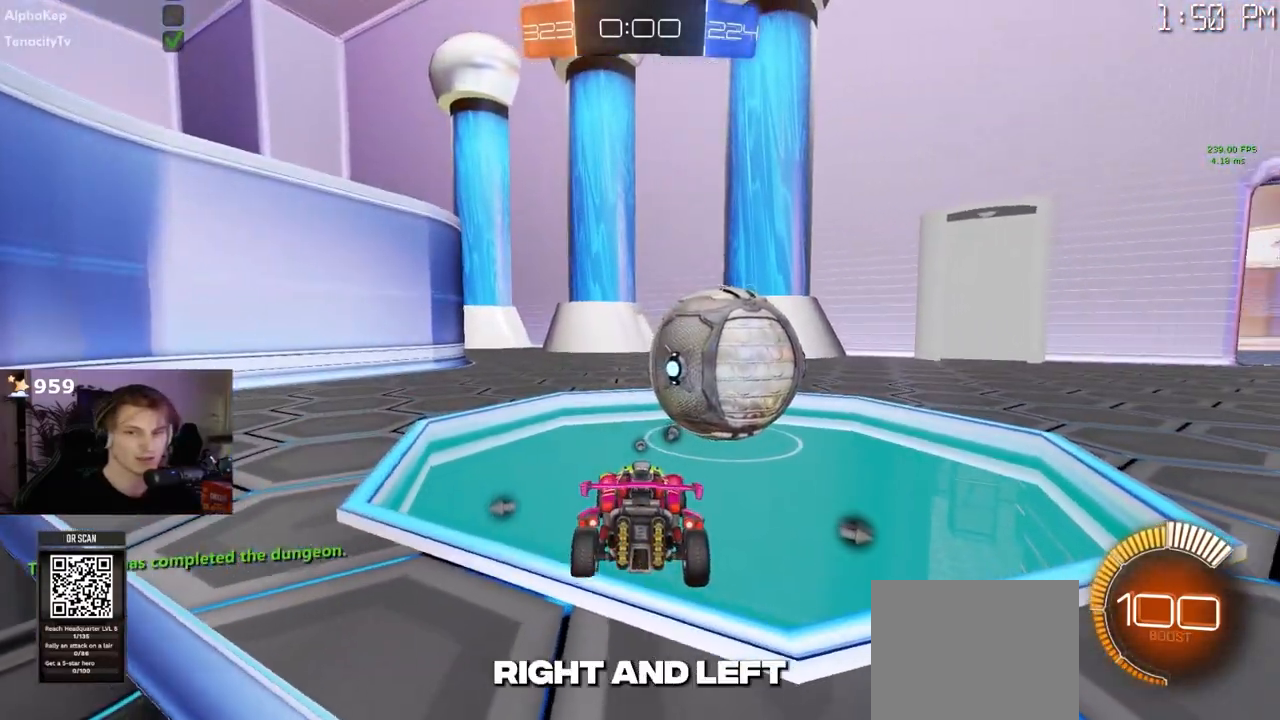
{"buttons": [], "left_stick": "center", "right_stick": "center", "events": [[33, "left_stick", "center"], [100, "R2", "down"], [300, "R2", "up"]]}
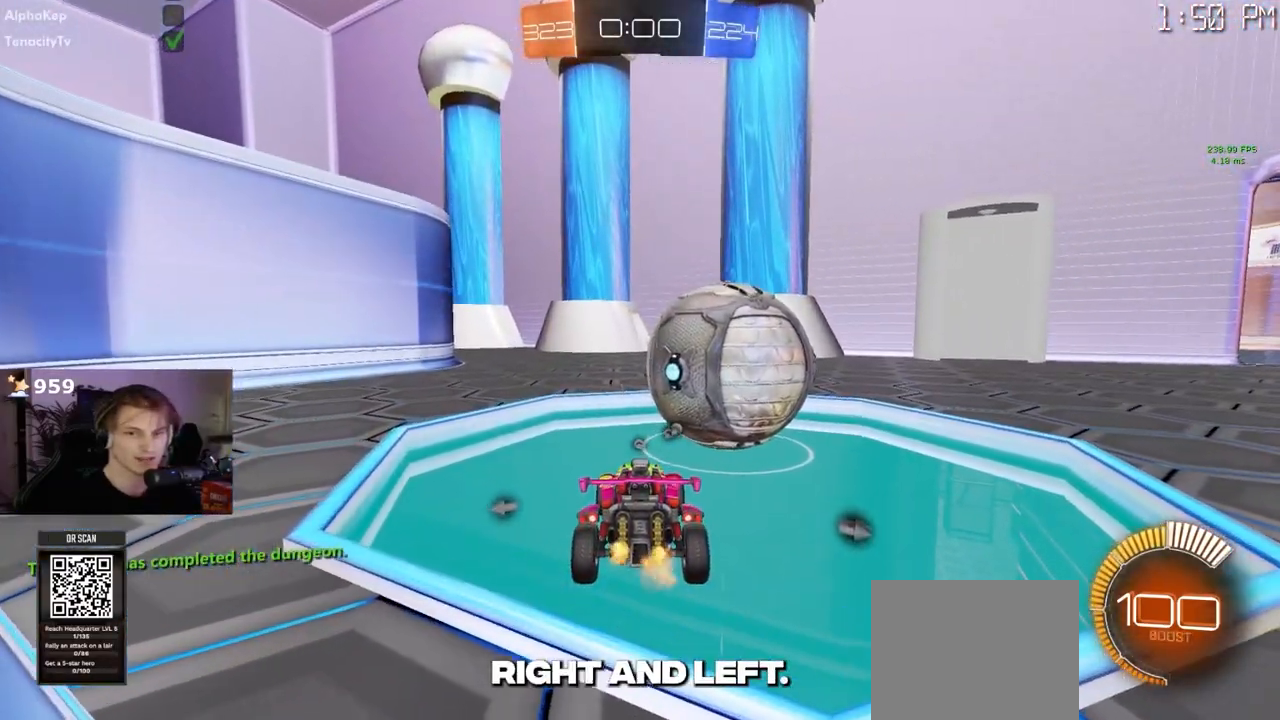
{"buttons": [], "left_stick": "right", "right_stick": "center", "events": [[233, "left_stick", "right"], [317, "R2", "down"], [400, "left_stick", "center"], [500, "R2", "up"], [500, "left_stick", "right"]]}
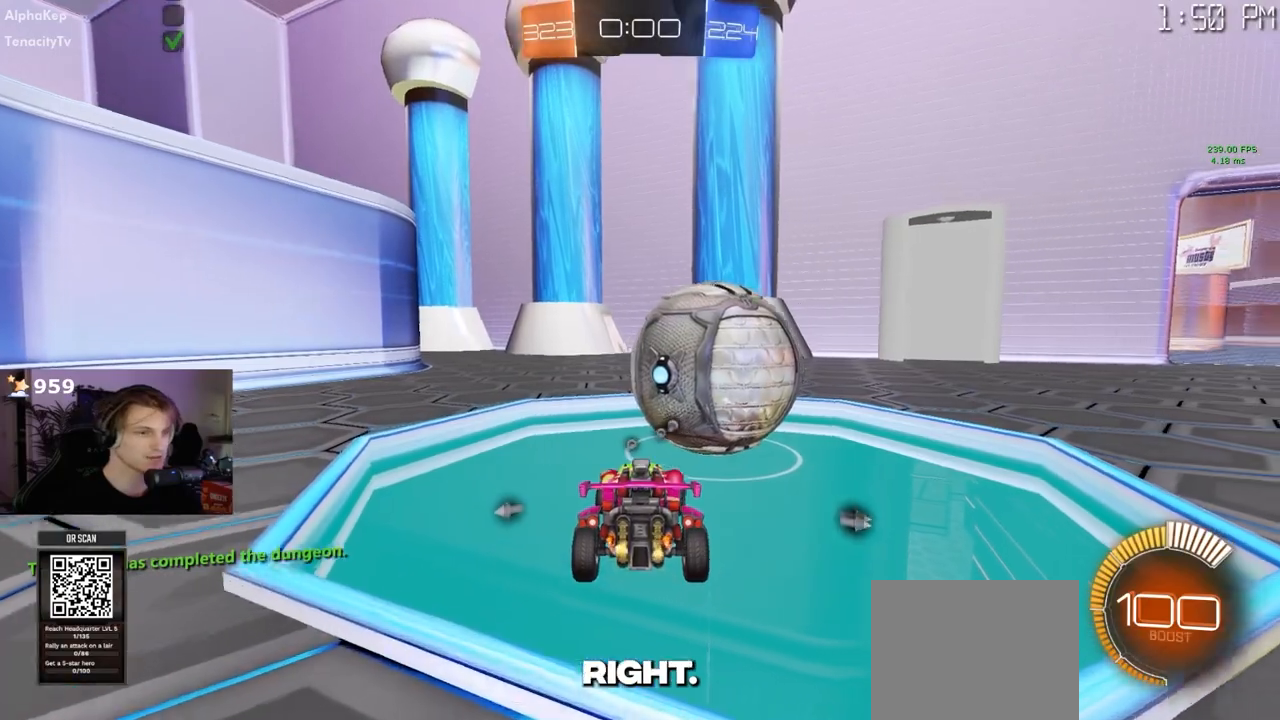
{"buttons": ["R2"], "left_stick": "right", "right_stick": "center", "events": [[200, "R2", "down"], [300, "left_stick", "center"], [500, "left_stick", "right"]]}
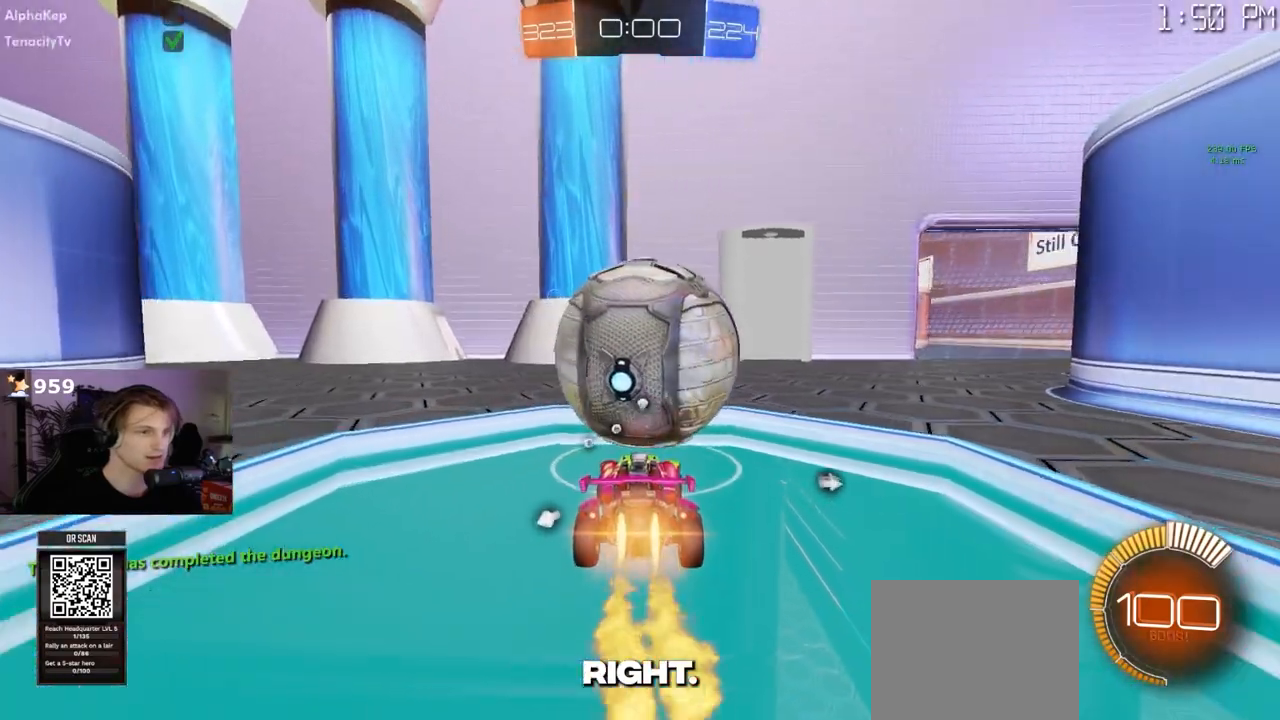
{"buttons": ["CROSS", "R2"], "left_stick": "right", "right_stick": "center", "events": [[83, "left_stick", "center"], [250, "left_stick", "left"], [317, "left_stick", "center"], [383, "CROSS", "down"], [400, "left_stick", "right"]]}
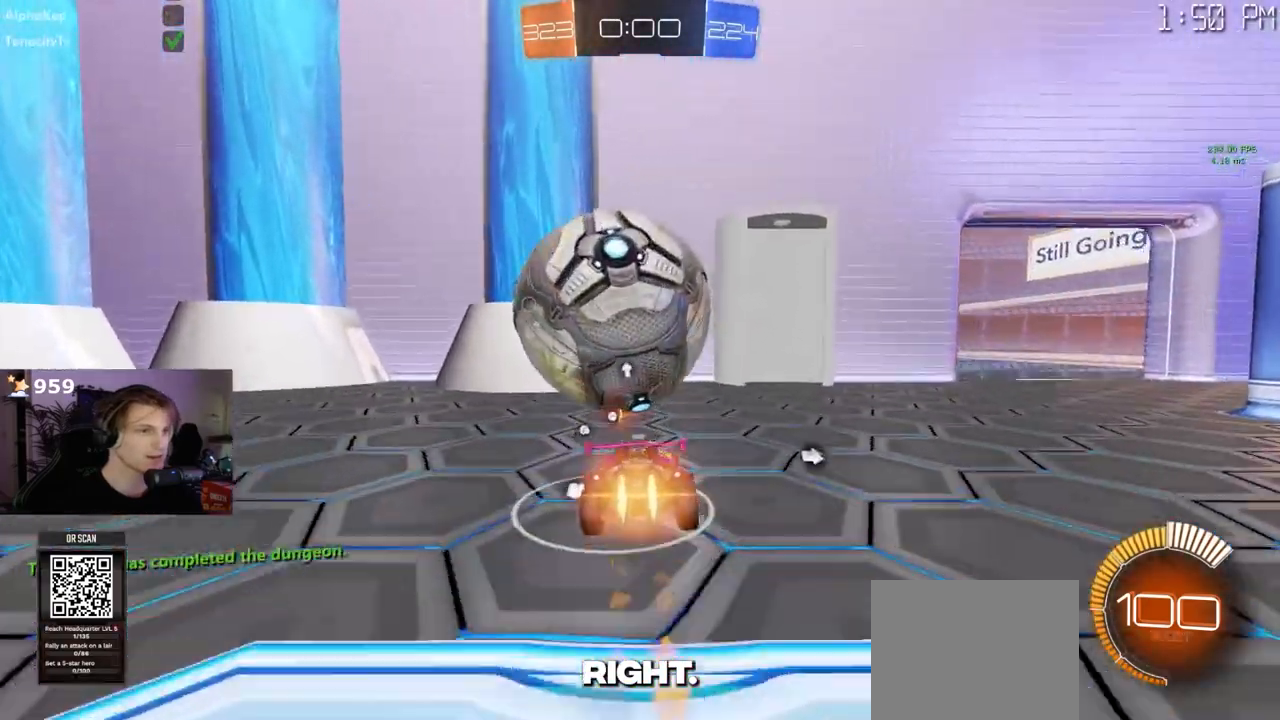
{"buttons": ["L1", "R2"], "left_stick": "down-left", "right_stick": "center", "events": [[33, "CROSS", "up"], [50, "left_stick", "up-left"], [83, "CROSS", "down"], [83, "L3", "down"], [100, "L1", "down"], [183, "left_stick", "down-left"], [283, "CROSS", "up"], [433, "L3", "up"]]}
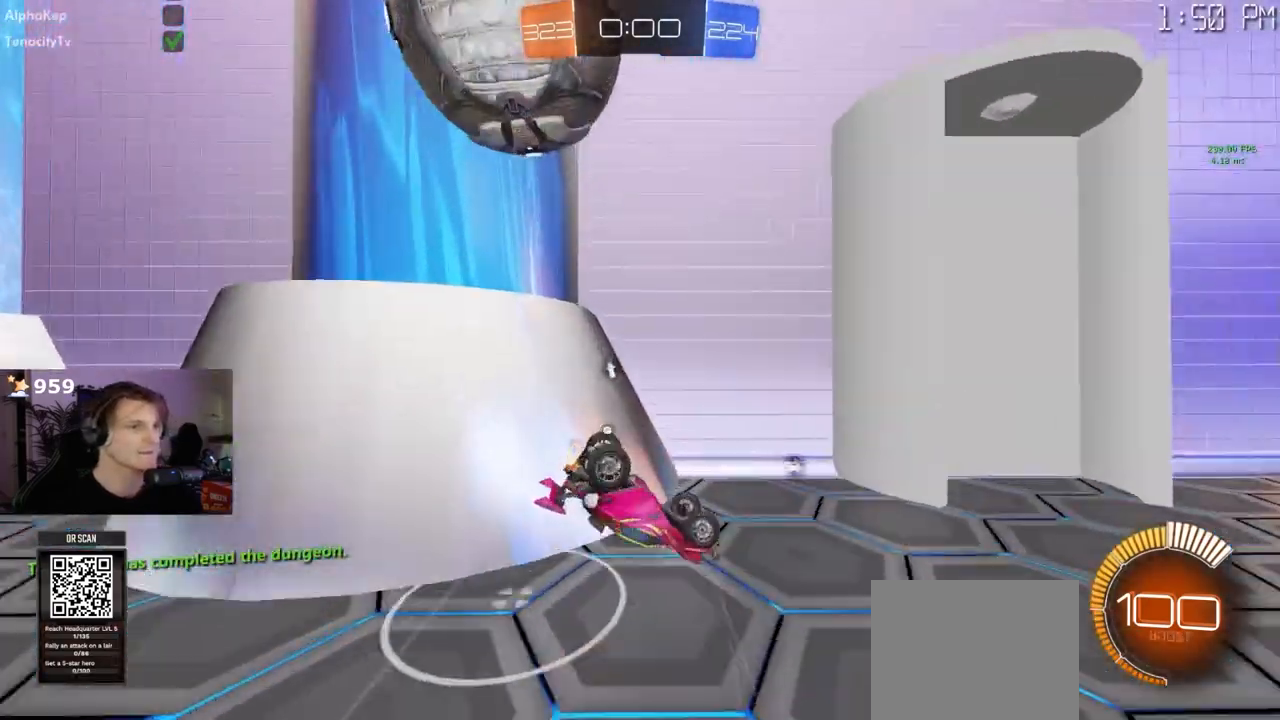
{"buttons": ["L2"], "left_stick": "down-right", "right_stick": "center", "events": [[100, "L1", "up"], [217, "left_stick", "center"], [283, "left_stick", "down-right"], [367, "L2", "down"], [400, "R2", "up"], [400, "TRIANGLE", "down"], [450, "TRIANGLE", "up"]]}
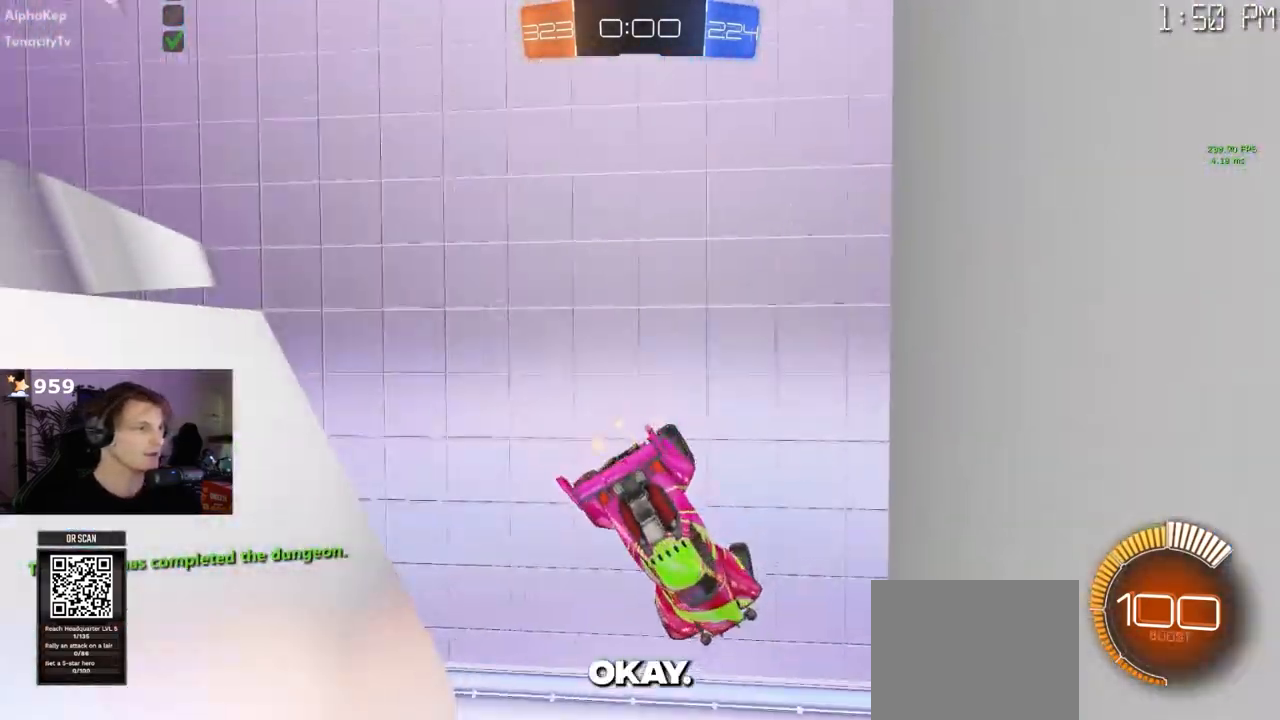
{"buttons": ["R2"], "left_stick": "center", "right_stick": "center", "events": [[133, "L2", "up"], [167, "R2", "down"], [183, "CROSS", "down"], [350, "CROSS", "up"], [367, "left_stick", "left"], [483, "left_stick", "center"]]}
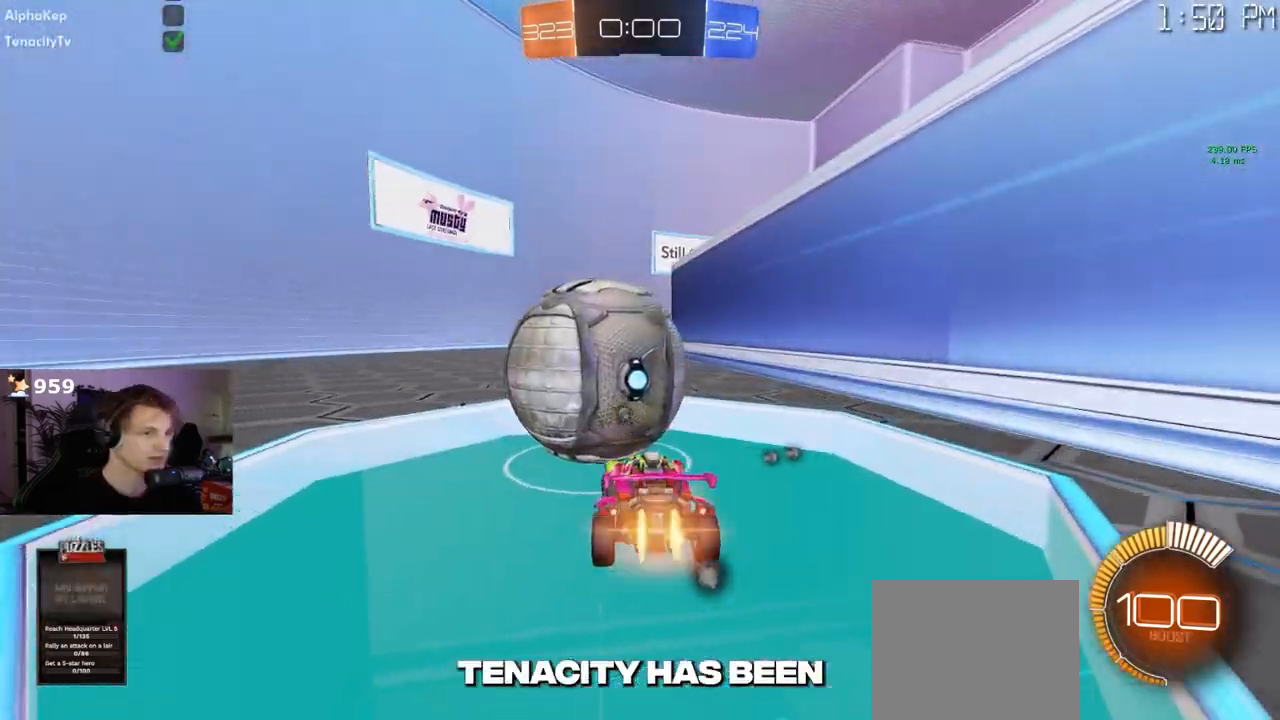
{"buttons": ["R2"], "left_stick": "center", "right_stick": "center", "events": [[100, "TRIANGLE", "down"], [233, "TRIANGLE", "up"], [350, "left_stick", "left"], [433, "left_stick", "center"]]}
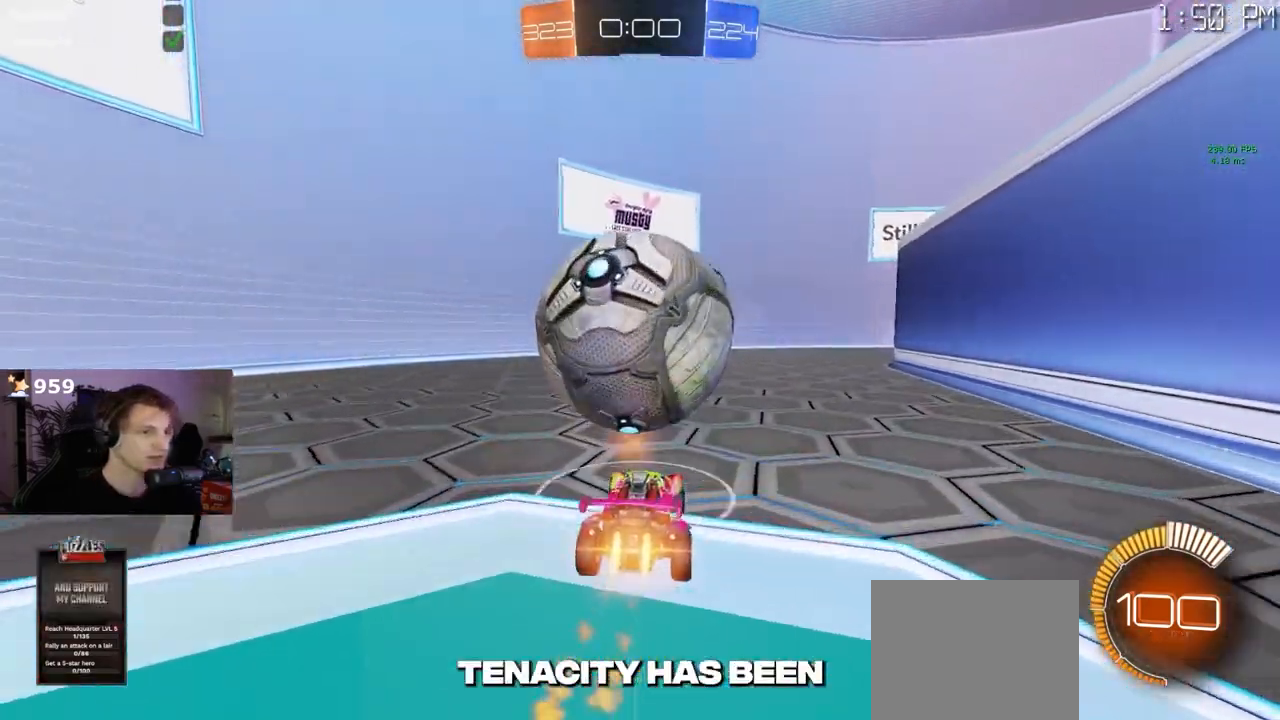
{"buttons": ["R2"], "left_stick": "right", "right_stick": "center", "events": [[100, "TRIANGLE", "down"], [183, "TRIANGLE", "up"], [233, "left_stick", "left"], [317, "left_stick", "center"], [500, "left_stick", "right"]]}
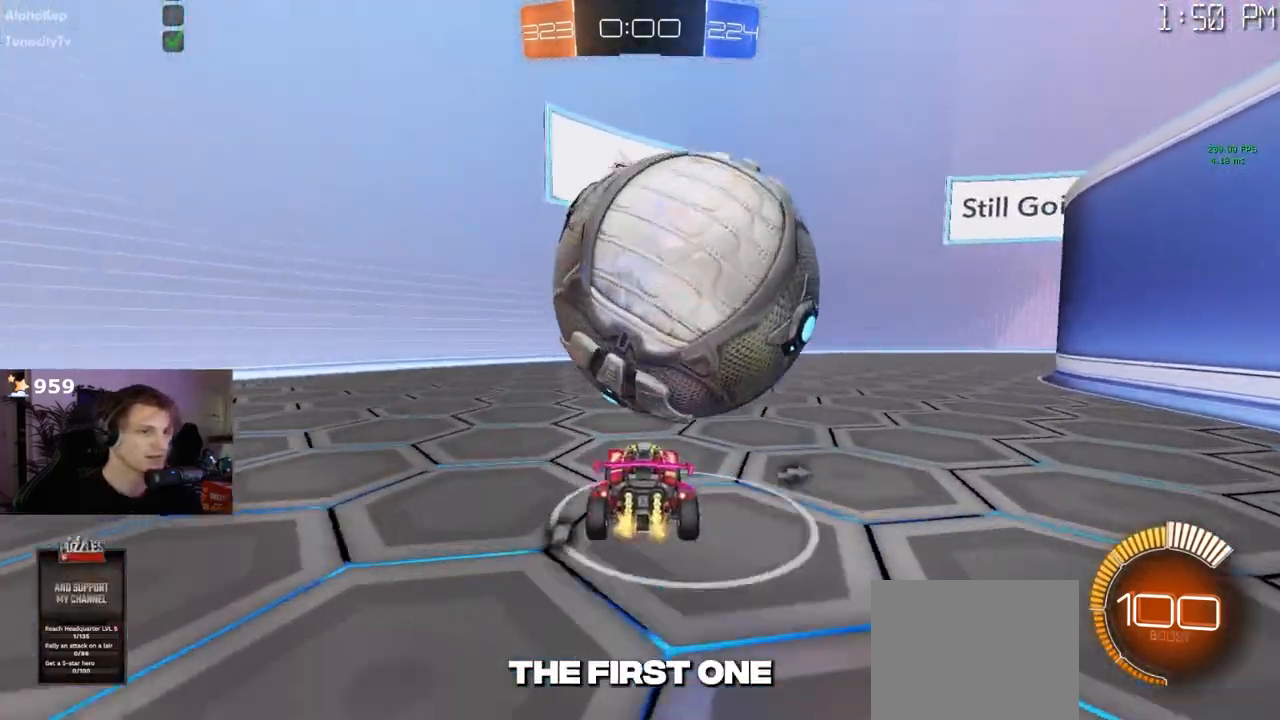
{"buttons": ["R2"], "left_stick": "center", "right_stick": "center", "events": [[83, "R2", "up"], [100, "L2", "down"], [150, "left_stick", "center"], [200, "L2", "up"], [200, "R2", "down"], [267, "left_stick", "right"], [383, "left_stick", "center"]]}
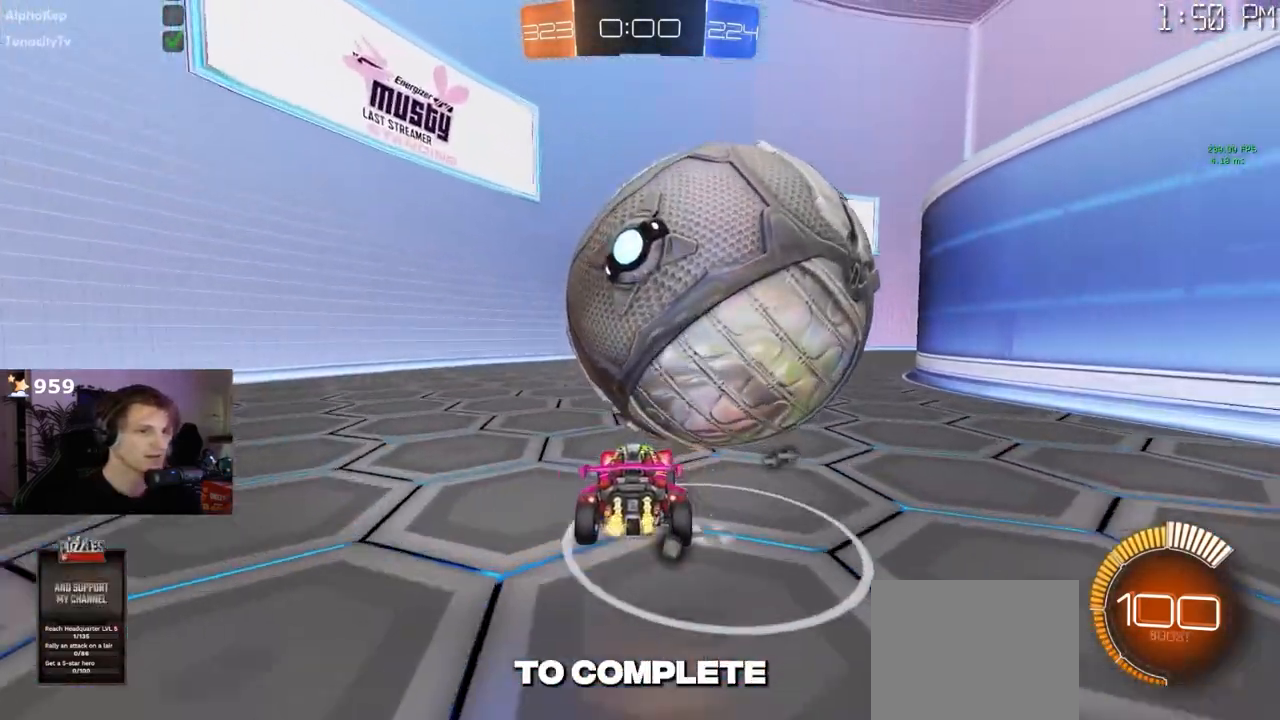
{"buttons": ["R2"], "left_stick": "center", "right_stick": "center", "events": [[83, "R2", "up"], [217, "L2", "down"], [217, "left_stick", "right"], [267, "L2", "up"], [333, "left_stick", "center"], [400, "R2", "down"]]}
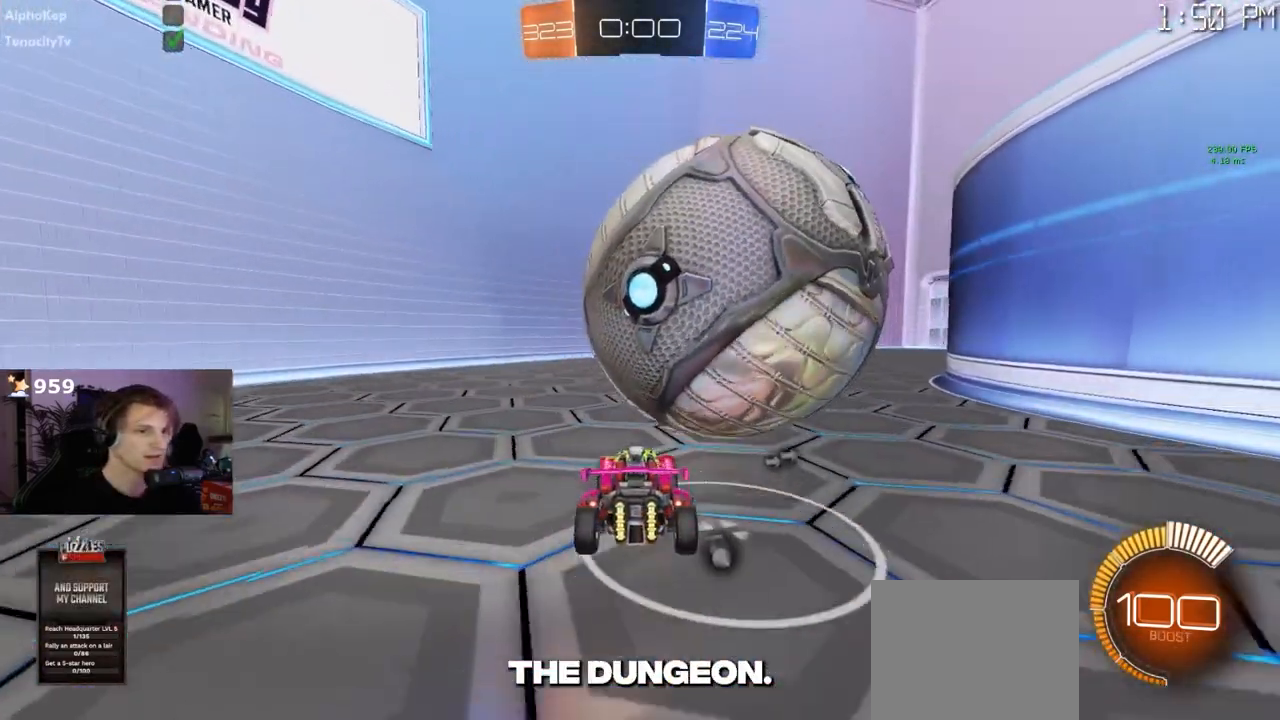
{"buttons": [], "left_stick": "center", "right_stick": "center", "events": [[33, "left_stick", "right"], [133, "left_stick", "center"], [300, "left_stick", "right"], [400, "left_stick", "center"], [450, "R2", "up"]]}
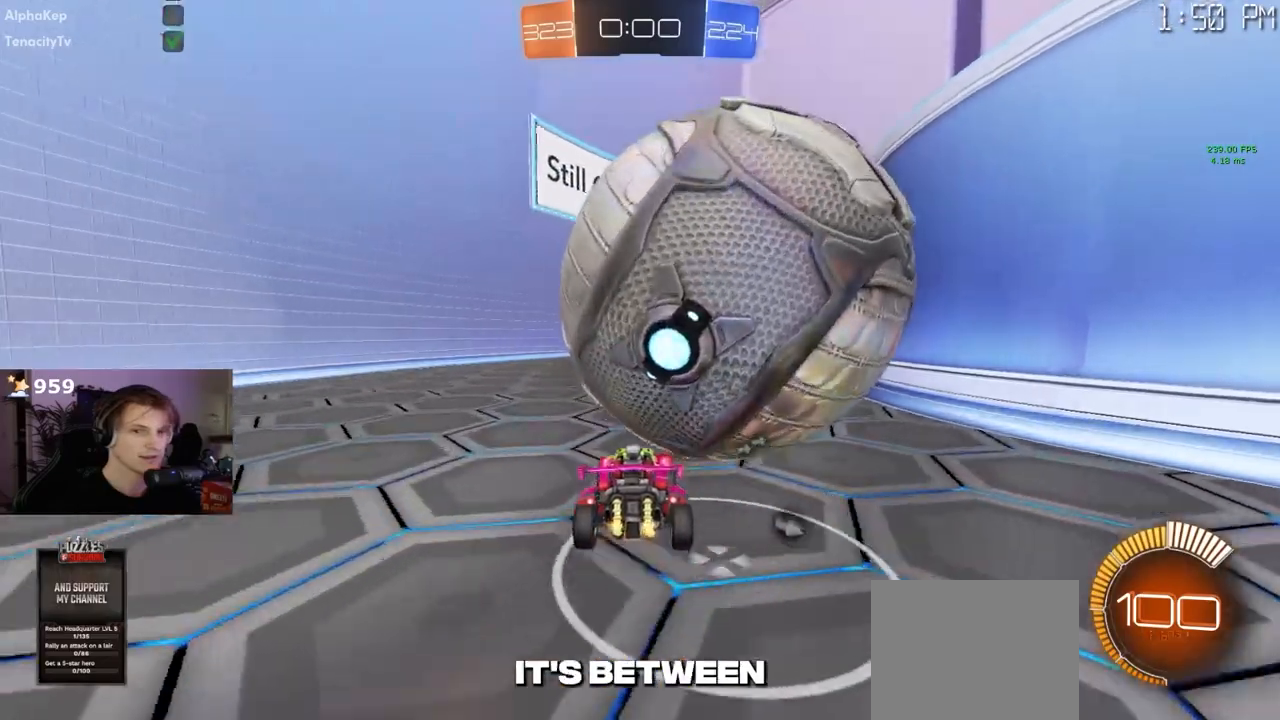
{"buttons": ["L2"], "left_stick": "center", "right_stick": "center", "events": [[133, "left_stick", "right"], [150, "L2", "down"], [200, "left_stick", "center"], [233, "L2", "up"], [283, "R2", "down"], [350, "R2", "up"], [500, "L2", "down"]]}